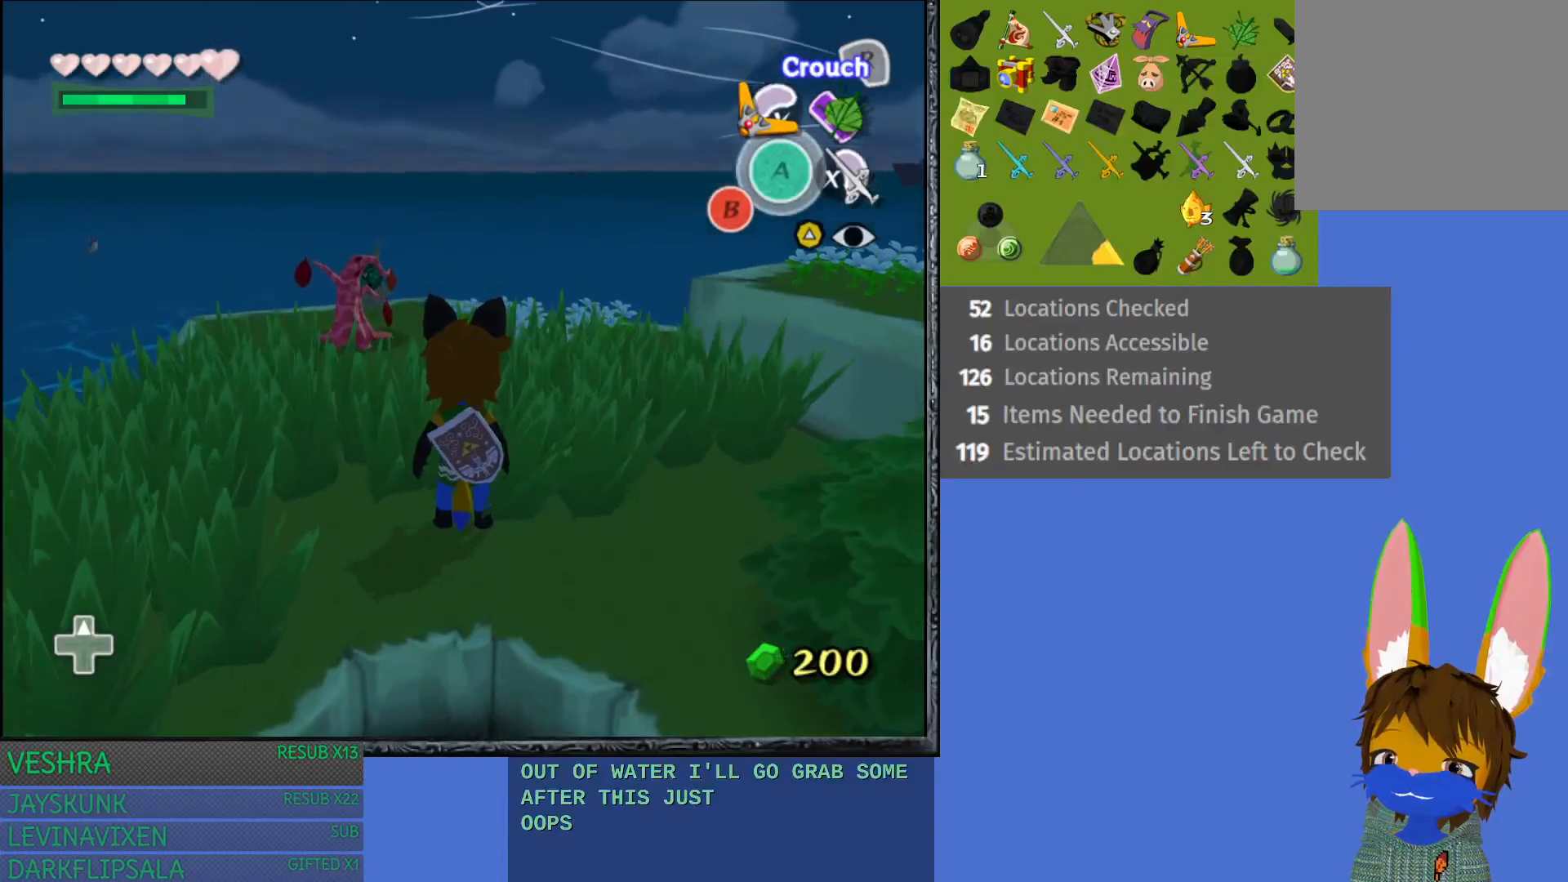
Gameplay with a controller (PlayStation layout); each line is a JSON object with the inputs held at the frame after it. "events" lists button and stick changes between this image and that frame as [ms after this image, input, new state], when the widget could be followed in between.
{"buttons": ["L1"], "left_stick": "center", "right_stick": "center", "events": [[67, "left_stick", "right"], [333, "L1", "down"], [500, "left_stick", "center"]]}
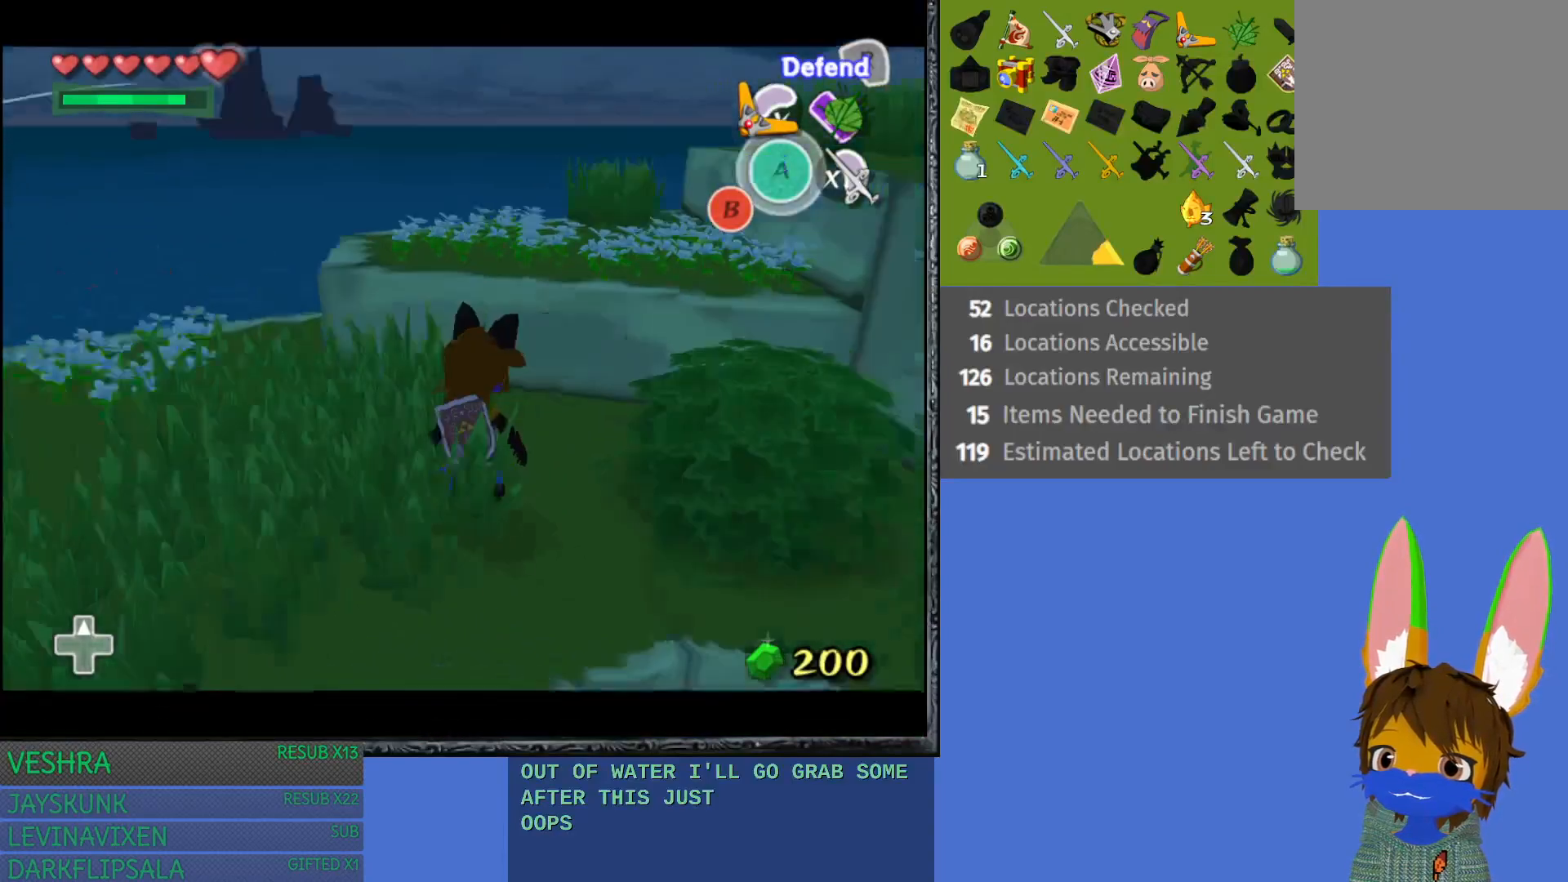
{"buttons": ["L1"], "left_stick": "right", "right_stick": "center", "events": [[17, "L1", "up"], [333, "left_stick", "right"], [483, "L1", "down"]]}
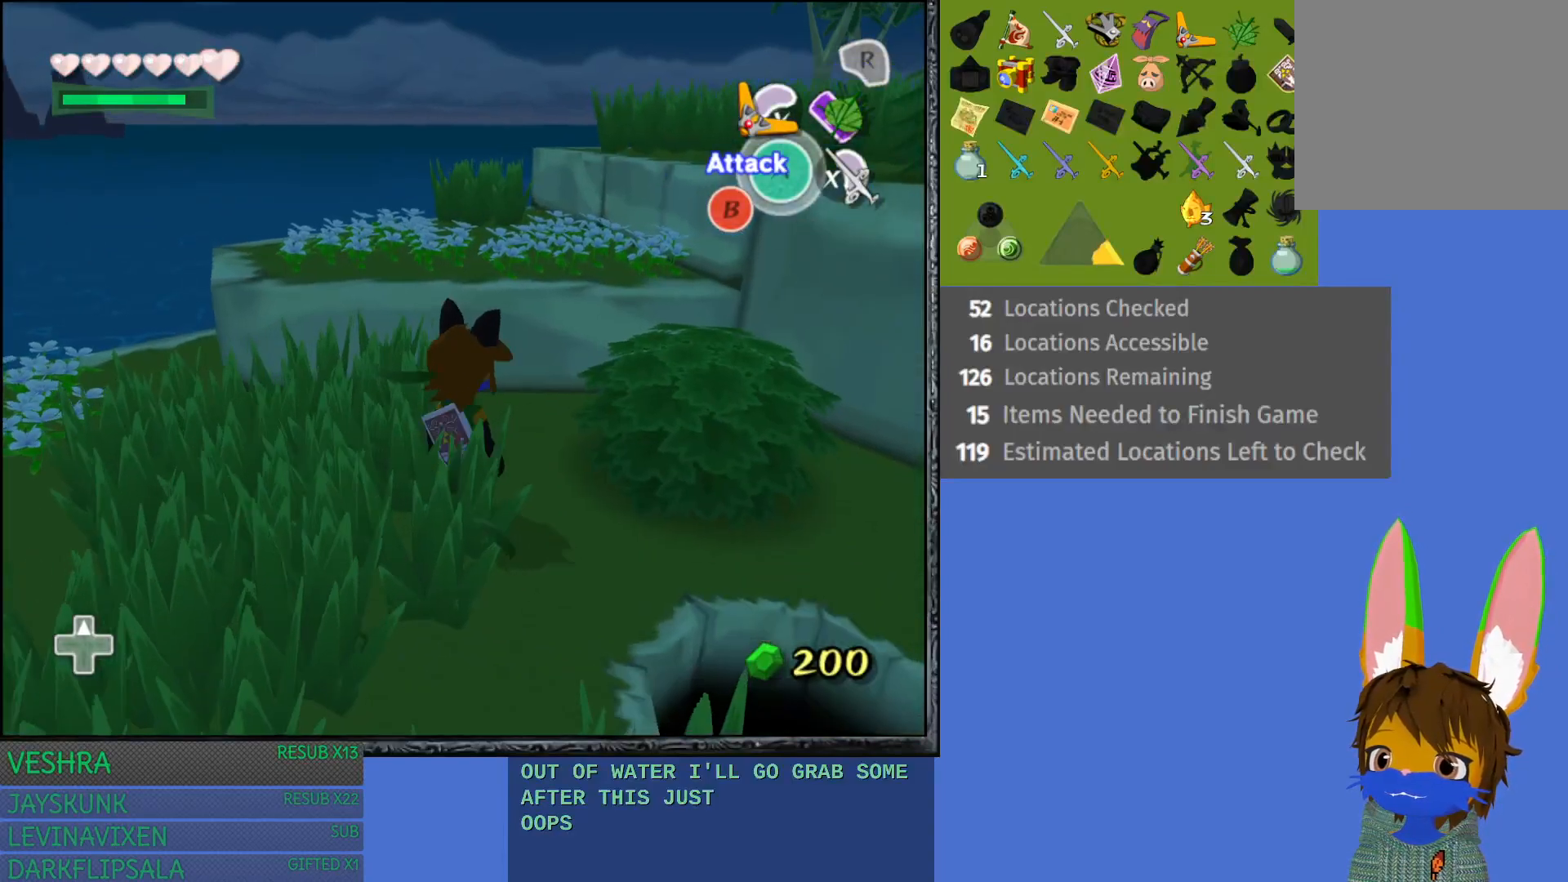
{"buttons": [], "left_stick": "up-left", "right_stick": "center", "events": [[67, "left_stick", "center"], [167, "L1", "up"], [467, "left_stick", "up-left"]]}
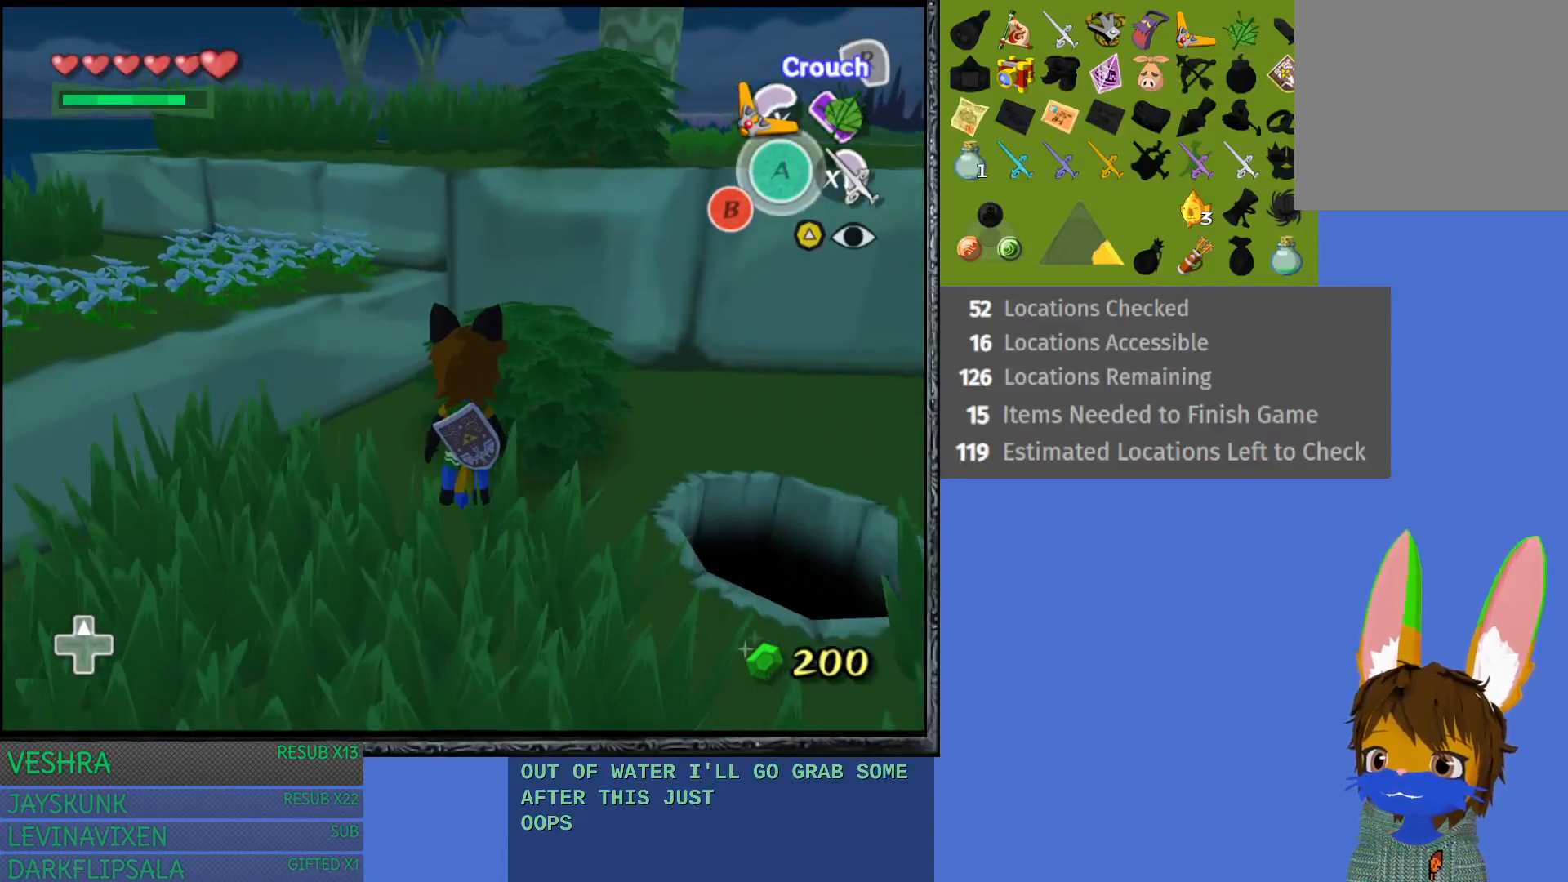
{"buttons": [], "left_stick": "up-left", "right_stick": "center", "events": []}
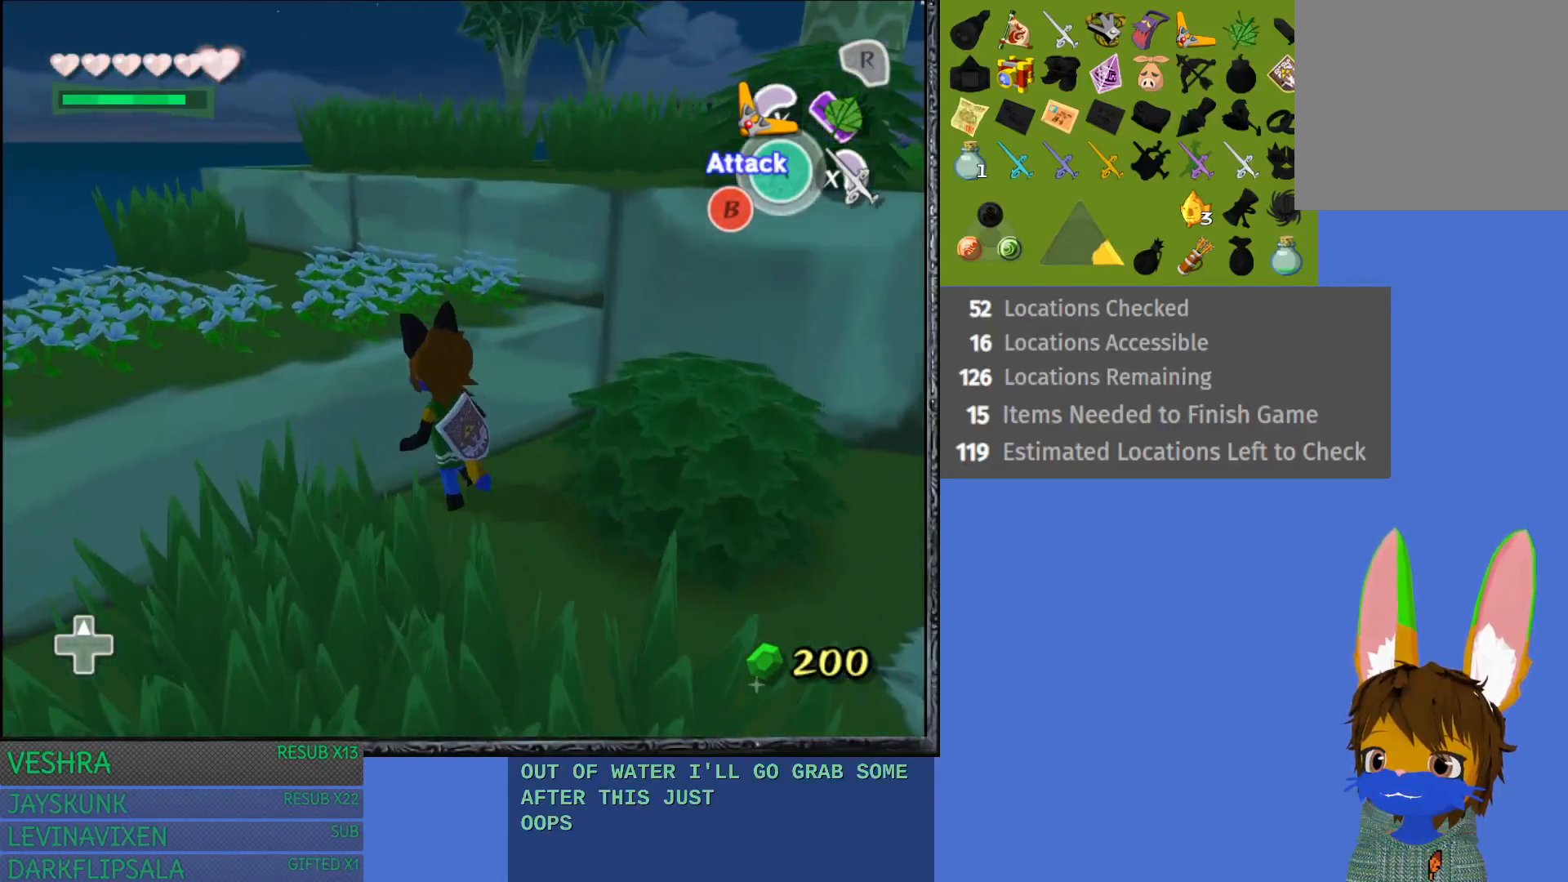
{"buttons": [], "left_stick": "up-right", "right_stick": "center", "events": [[267, "left_stick", "up"], [500, "left_stick", "up-right"]]}
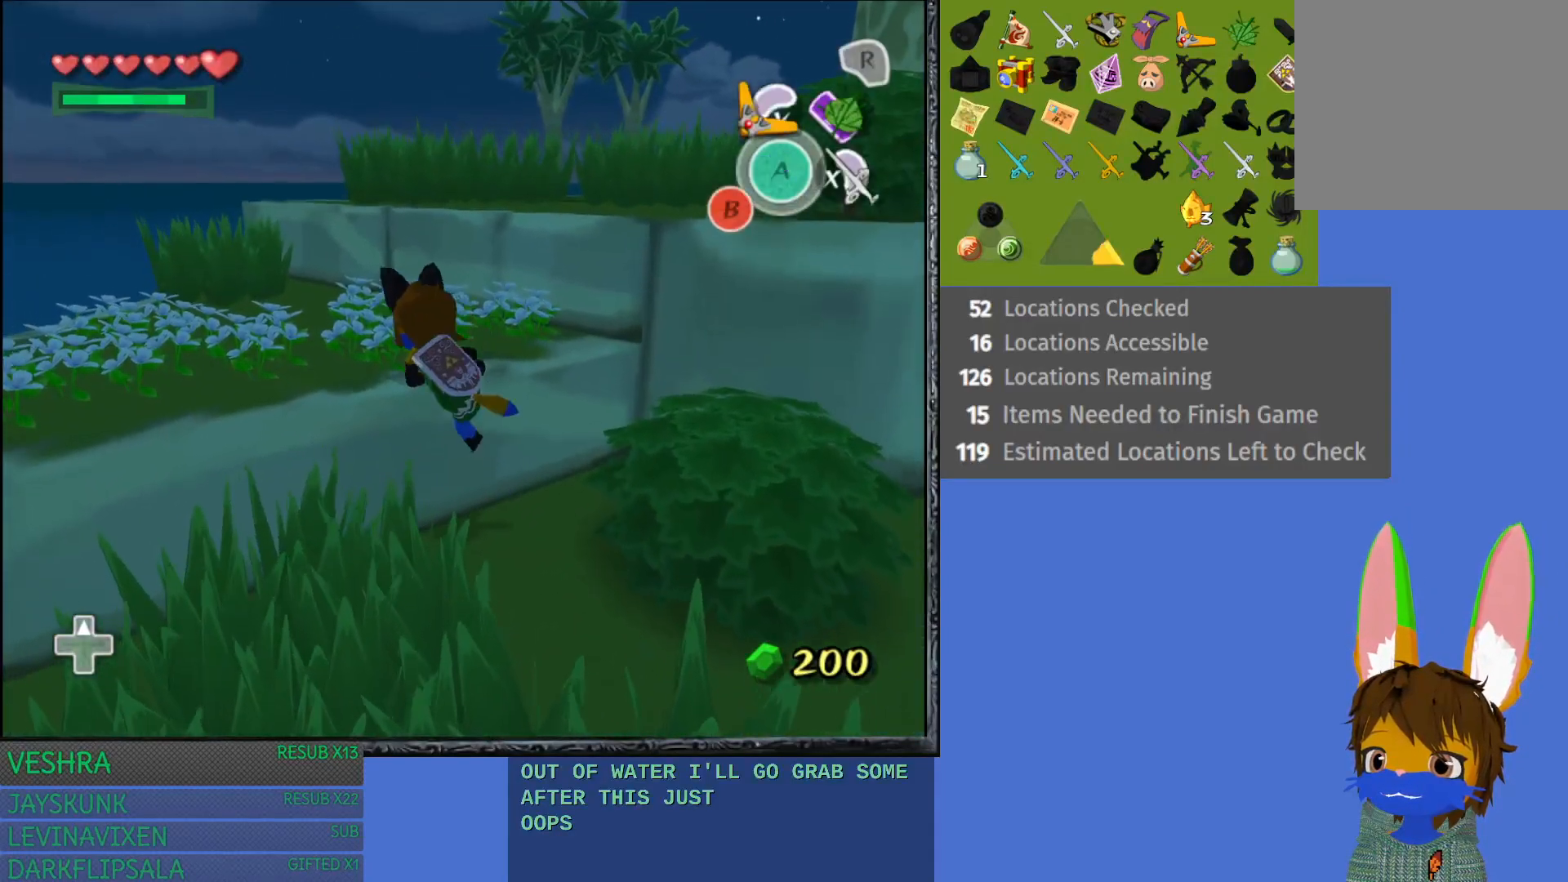
{"buttons": [], "left_stick": "up-right", "right_stick": "center", "events": []}
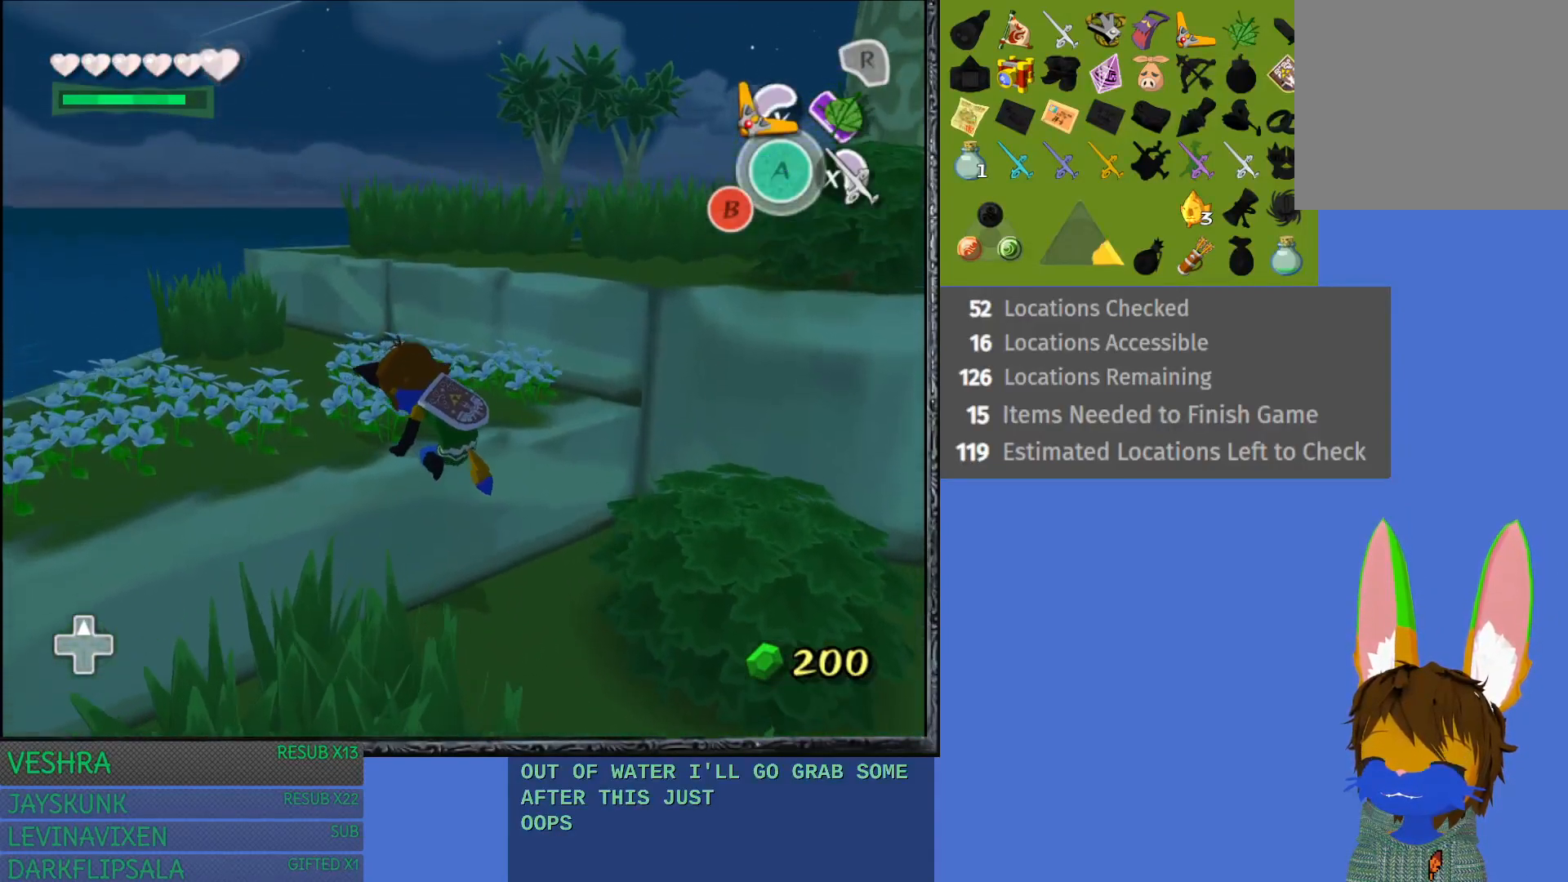
{"buttons": [], "left_stick": "up-right", "right_stick": "center", "events": []}
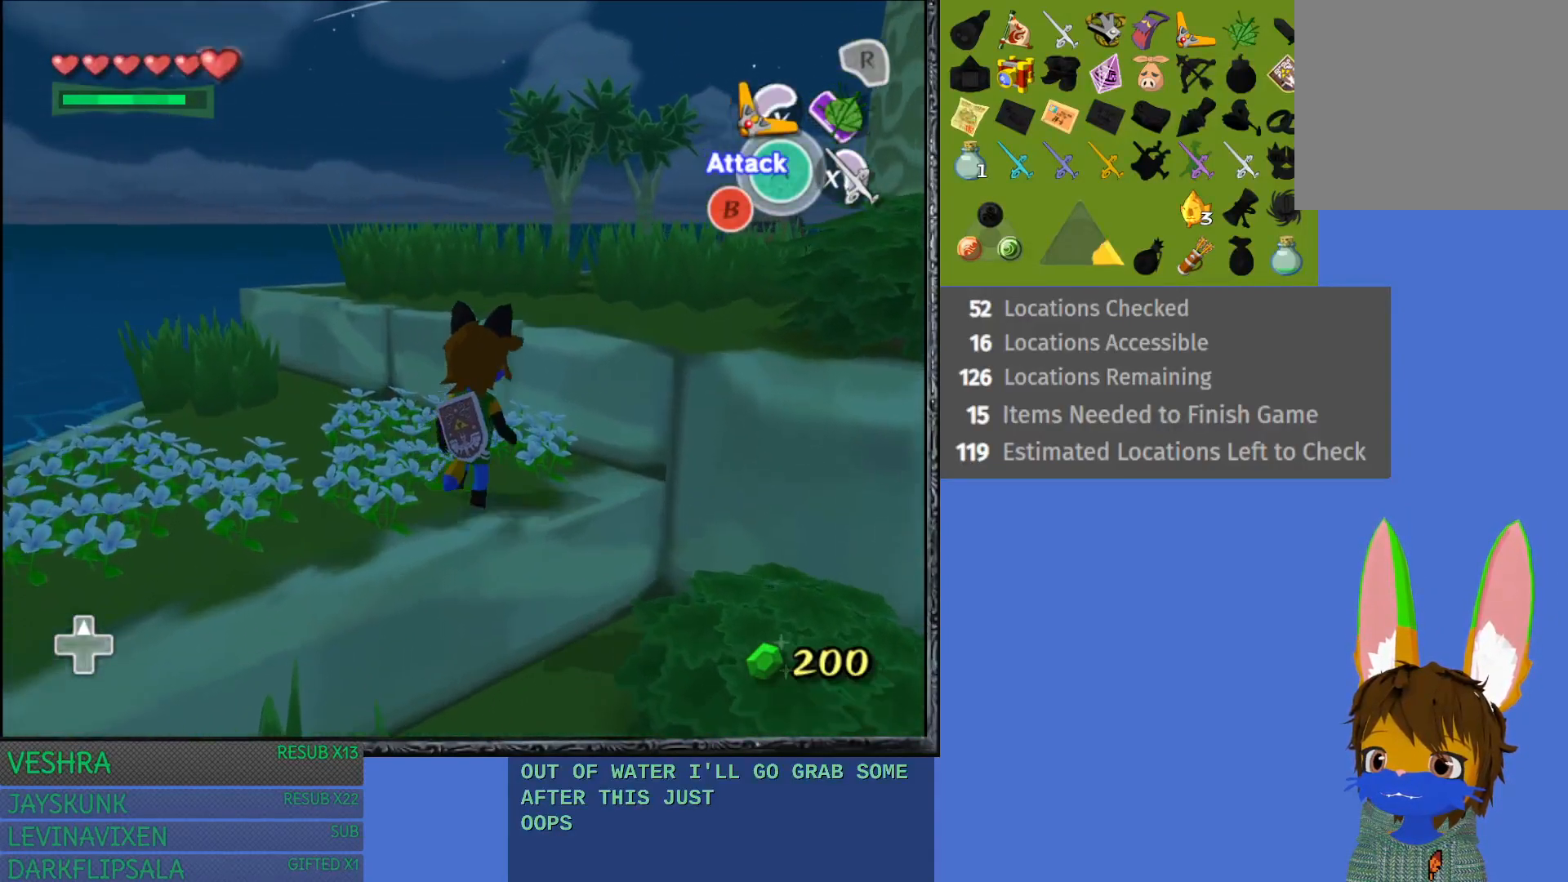
{"buttons": [], "left_stick": "up-right", "right_stick": "center", "events": []}
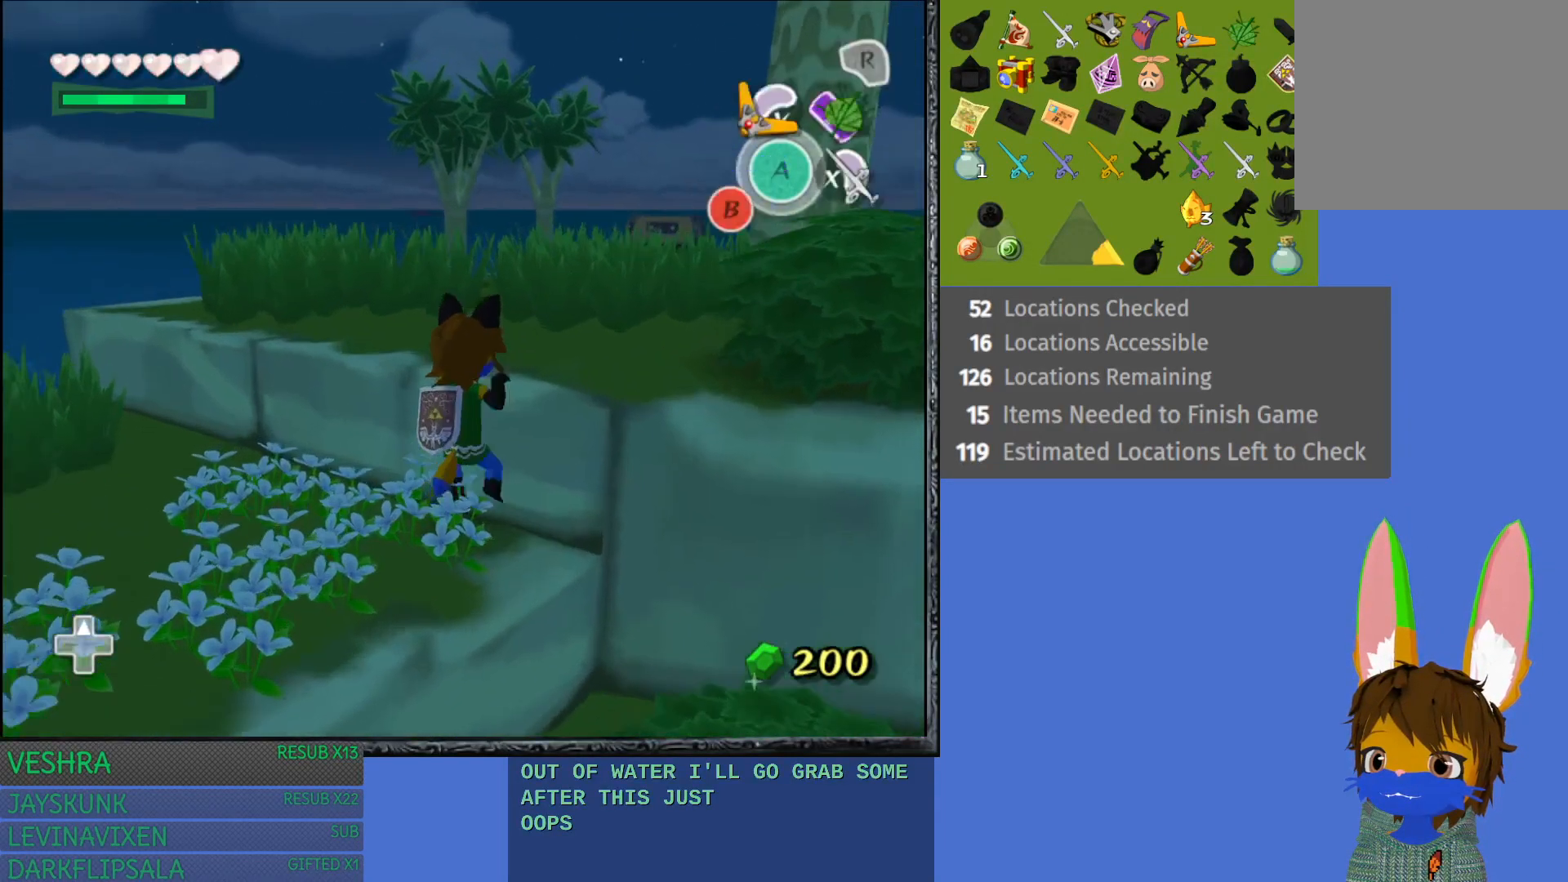
{"buttons": [], "left_stick": "up", "right_stick": "center", "events": [[83, "L1", "down"], [300, "L1", "up"], [450, "left_stick", "up"]]}
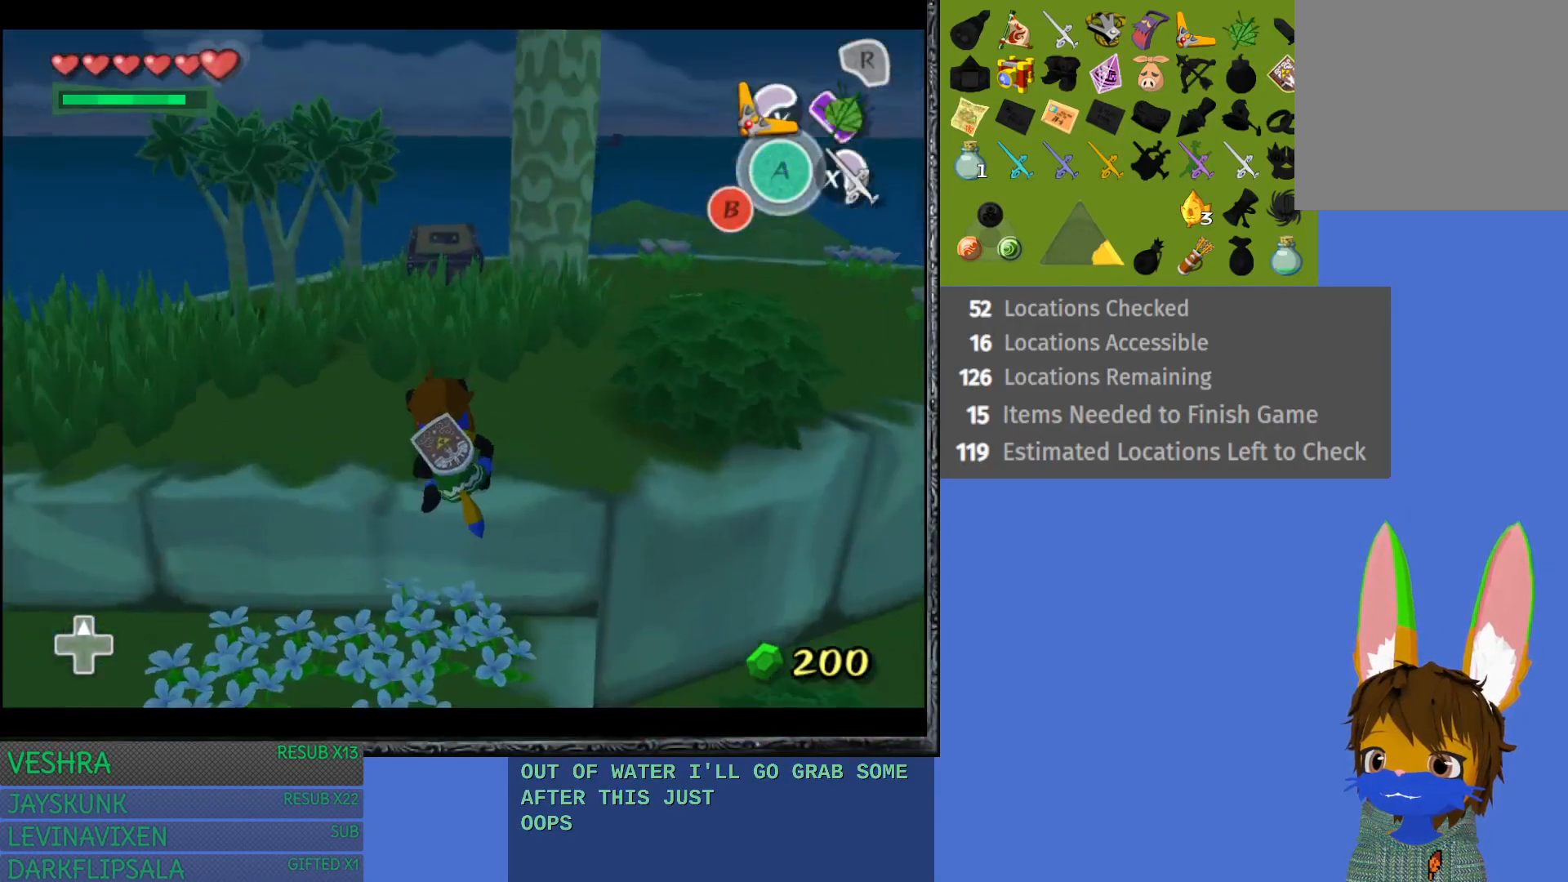
{"buttons": [], "left_stick": "up", "right_stick": "center", "events": []}
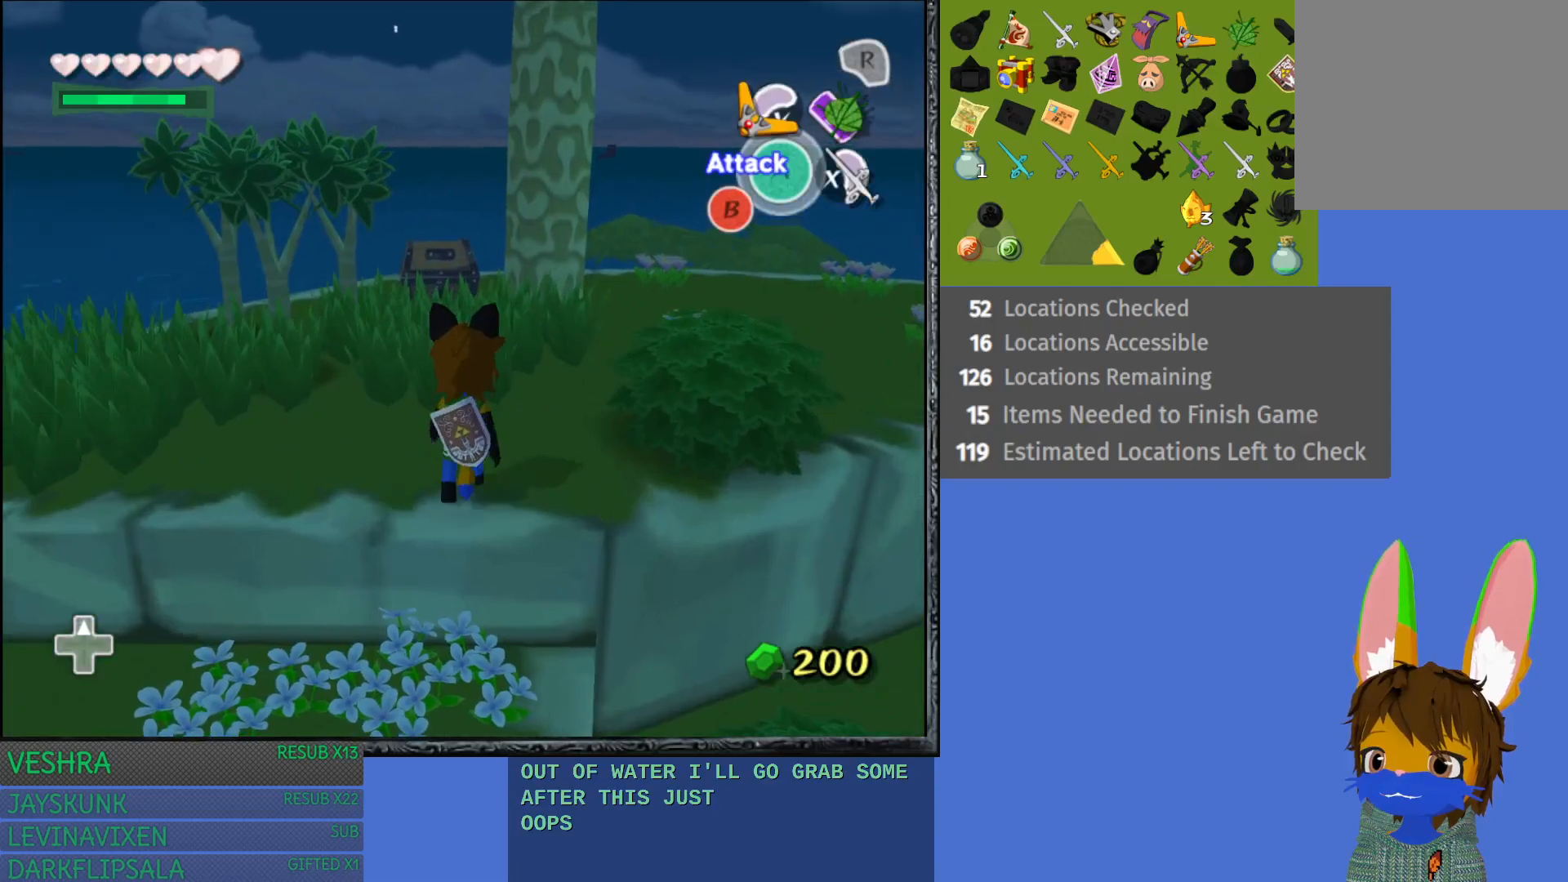
{"buttons": [], "left_stick": "up", "right_stick": "center", "events": []}
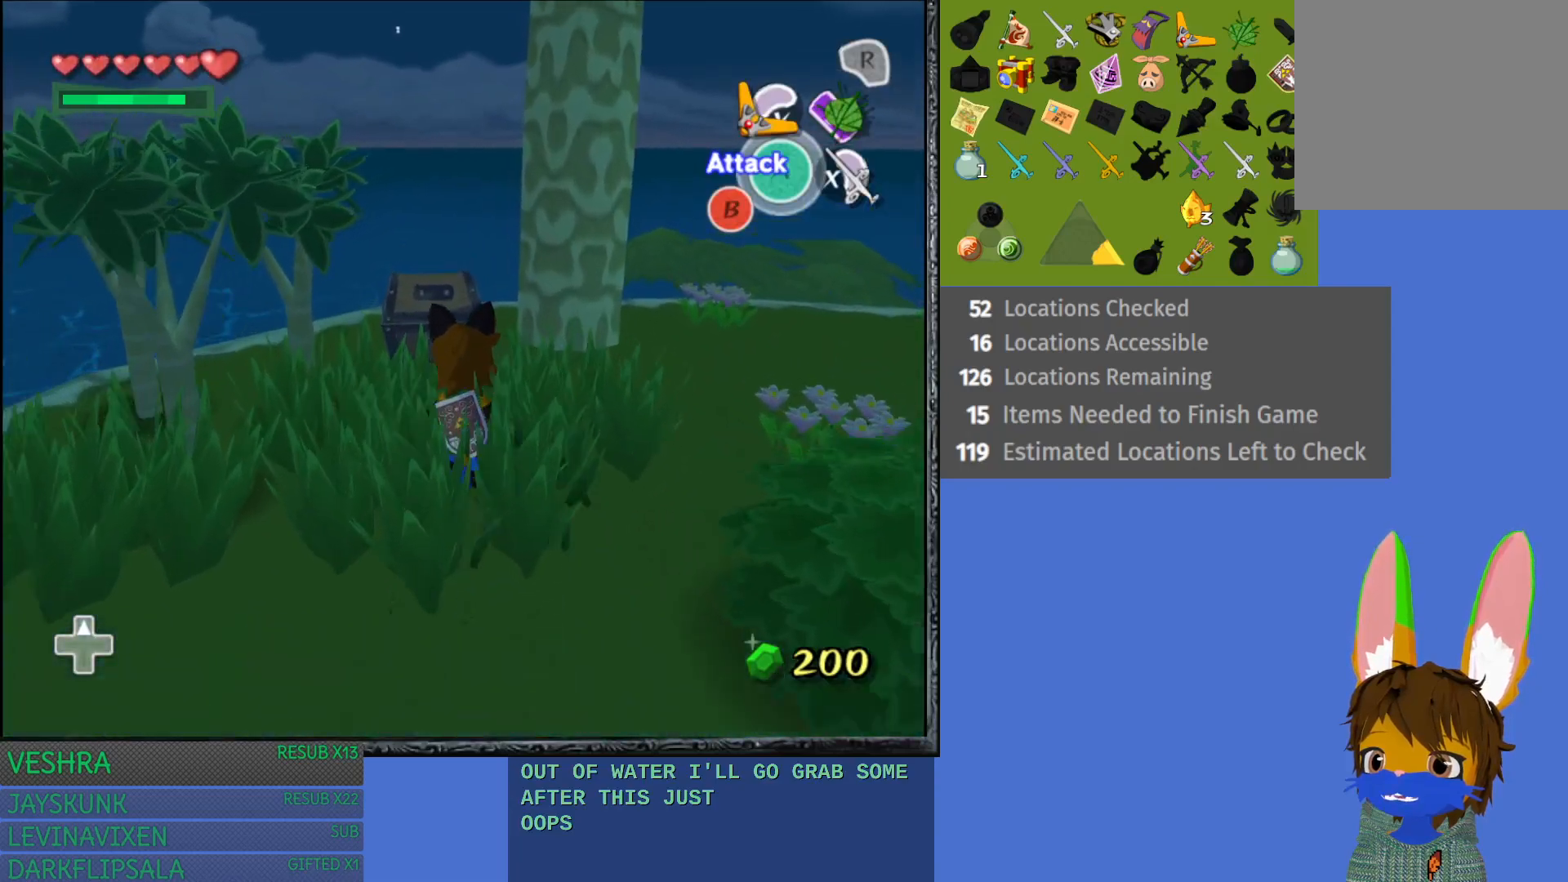
{"buttons": ["CROSS"], "left_stick": "up", "right_stick": "center", "events": [[433, "CROSS", "down"]]}
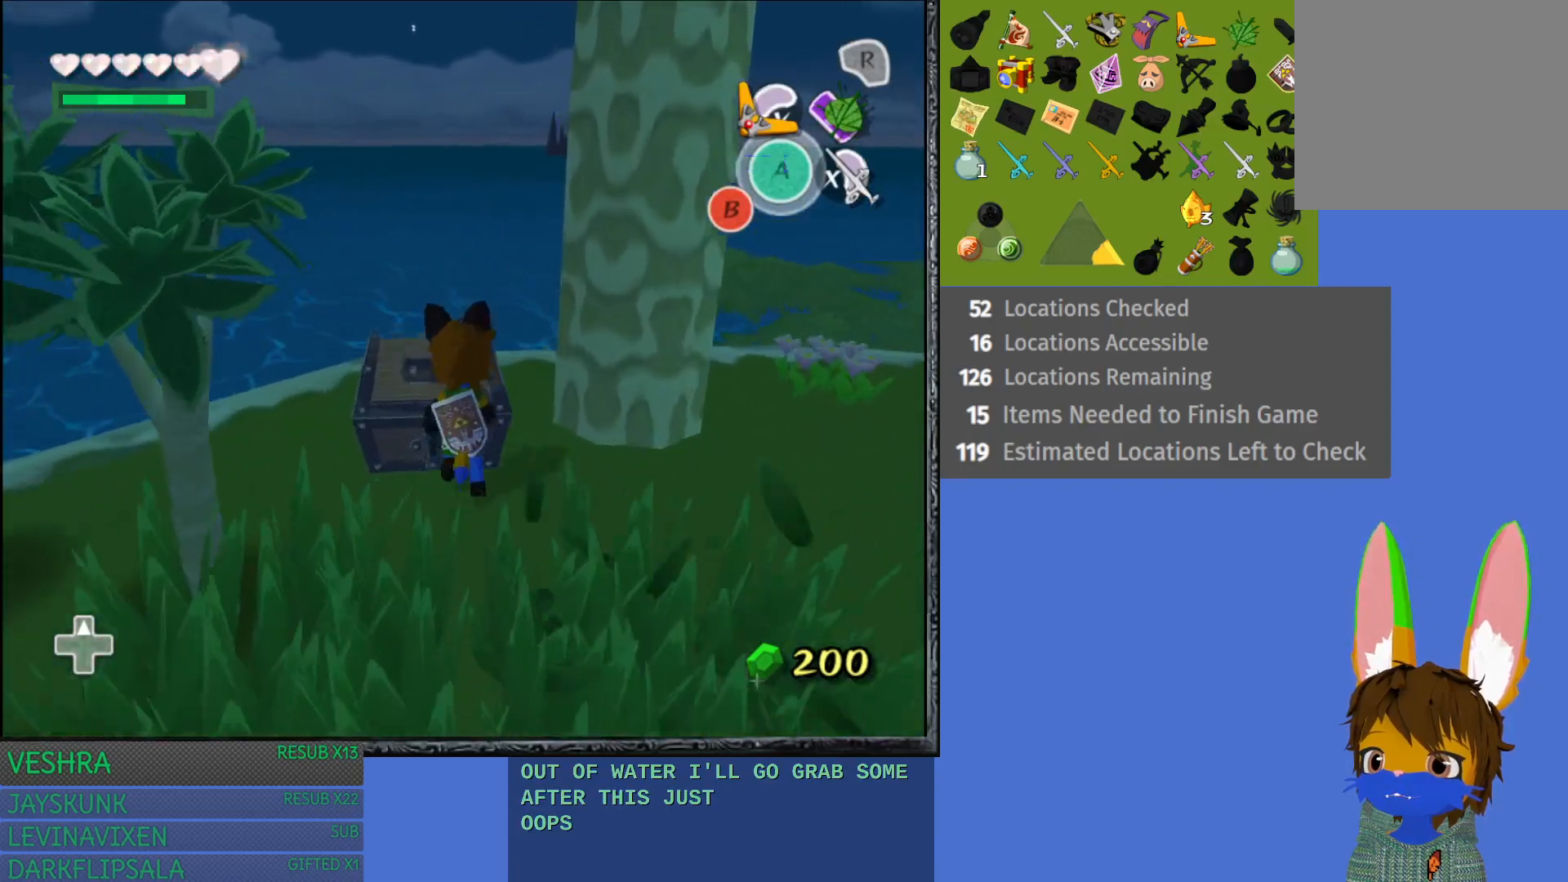
{"buttons": [], "left_stick": "center", "right_stick": "center", "events": [[83, "CROSS", "up"], [150, "CROSS", "down"], [233, "left_stick", "center"], [317, "CROSS", "up"]]}